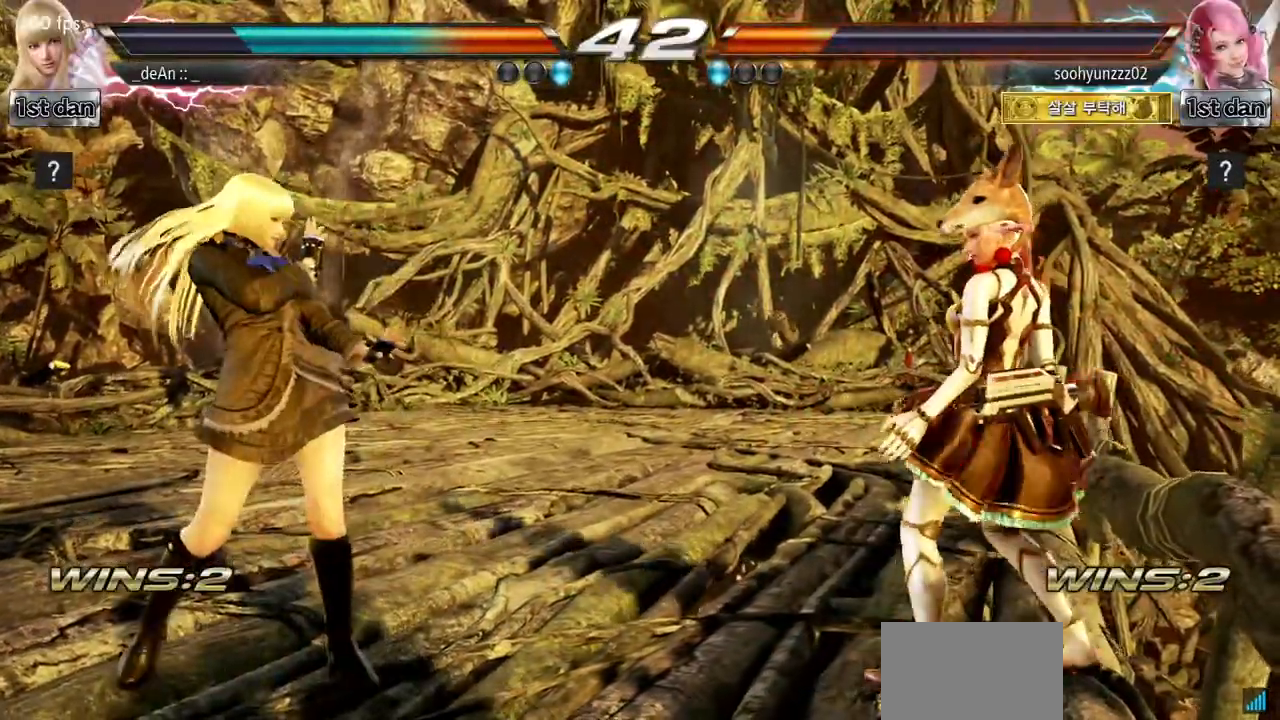
Gameplay with a controller (arcade stick); each line is a JSON object with the inputs held at the frame after it. "events" lists button and stick changes between this image and that frame as [ms after this image, input, new state], when the widget could be followed in between. Not read: L3 R3.
{"buttons": [], "left_stick": "center", "events": [[100, "left_stick", "right"], [166, "left_stick", "center"], [250, "left_stick", "right"], [300, "TRIANGLE", "down"], [383, "TRIANGLE", "up"], [467, "left_stick", "center"]]}
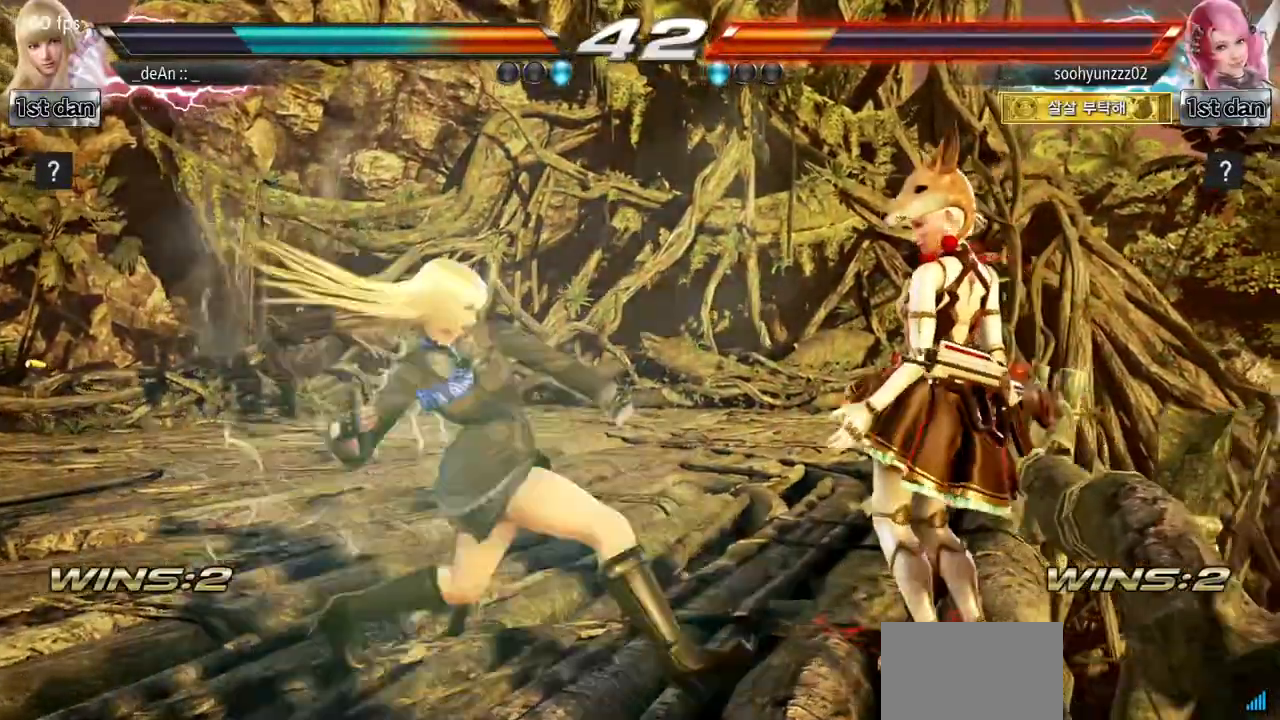
{"buttons": [], "left_stick": "center", "events": []}
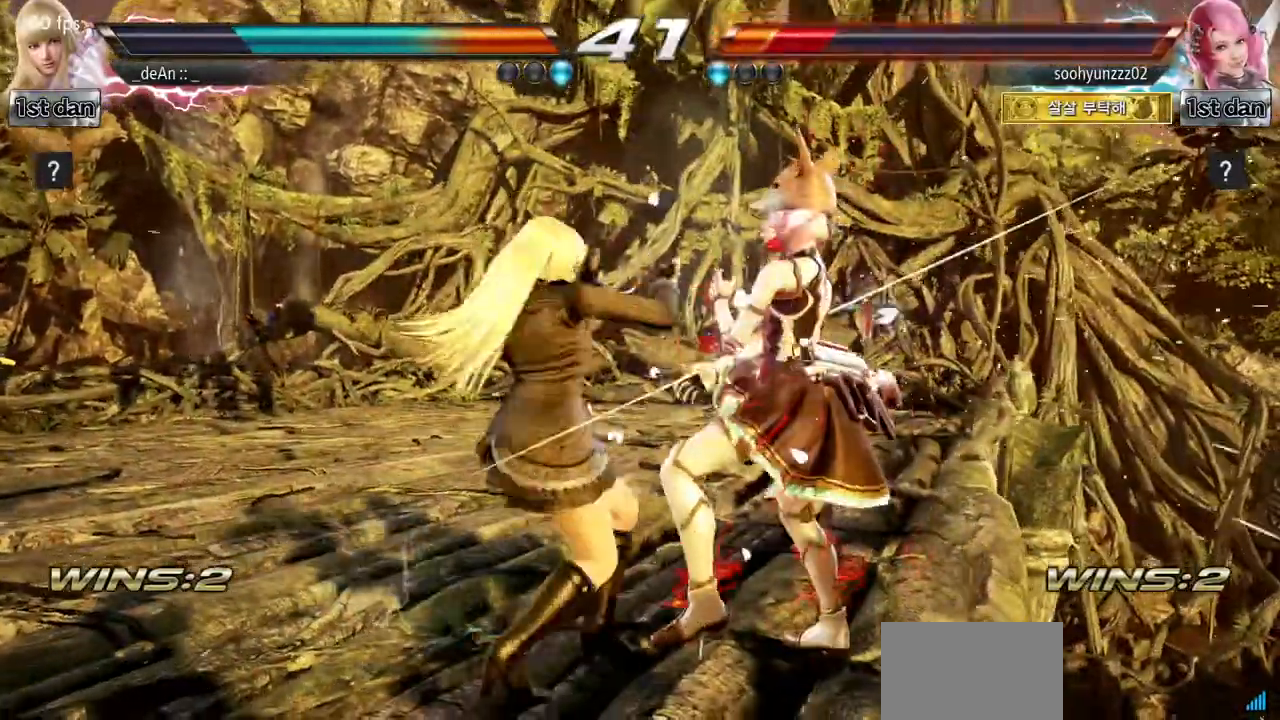
{"buttons": [], "left_stick": "center", "events": [[100, "SQUARE", "down"], [217, "TRIANGLE", "down"], [334, "SQUARE", "up"], [350, "TRIANGLE", "up"]]}
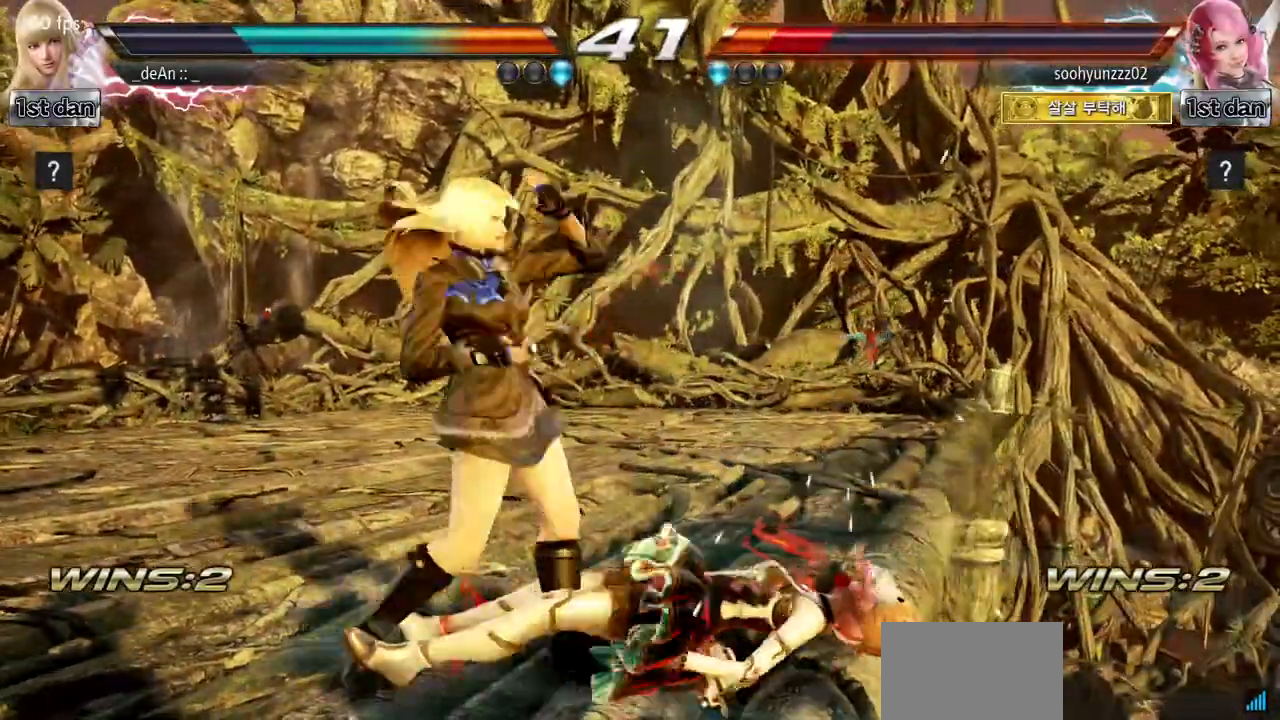
{"buttons": [], "left_stick": "down", "events": [[334, "left_stick", "down"], [367, "CROSS", "down"], [401, "CROSS", "up"]]}
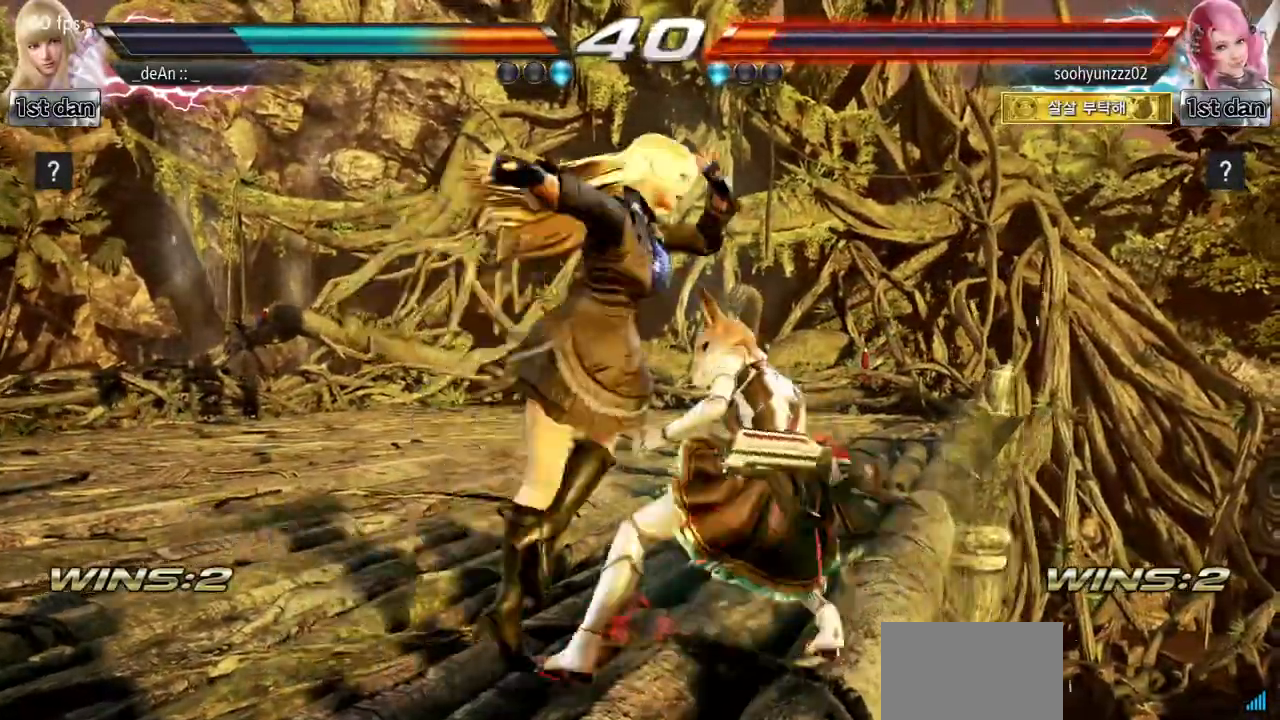
{"buttons": [], "left_stick": "center", "events": [[117, "left_stick", "center"]]}
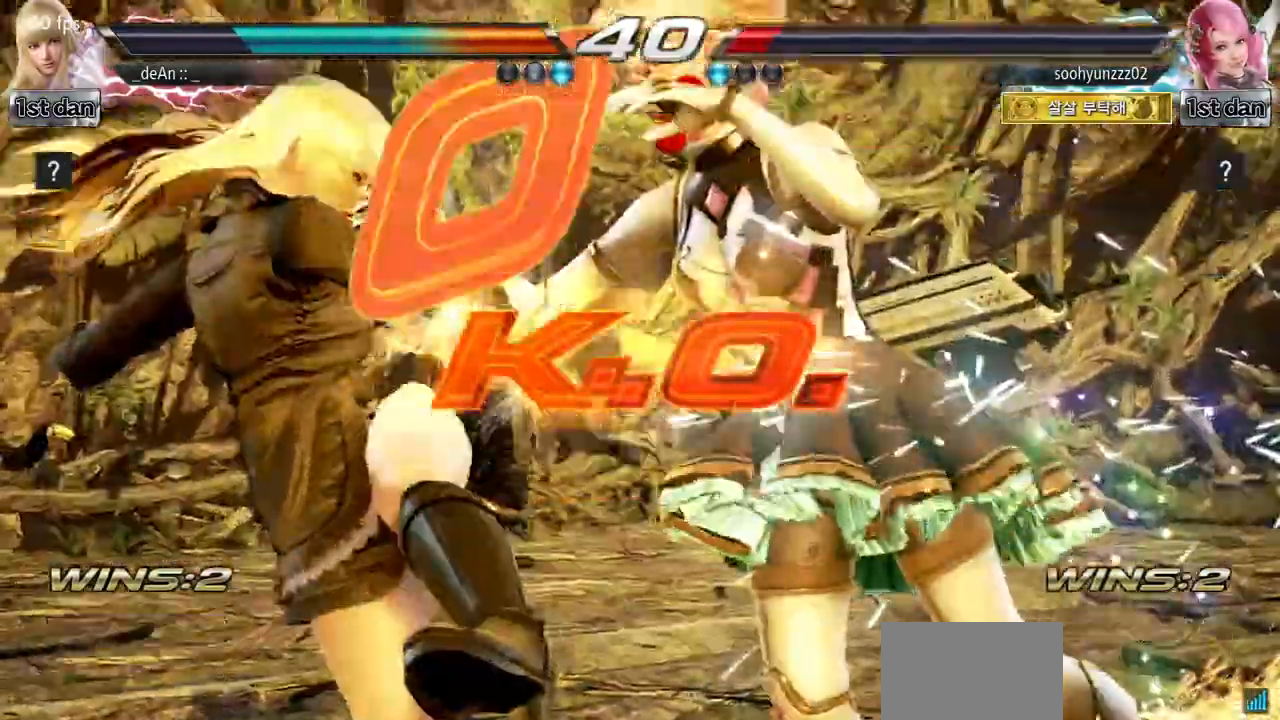
{"buttons": [], "left_stick": "center", "events": []}
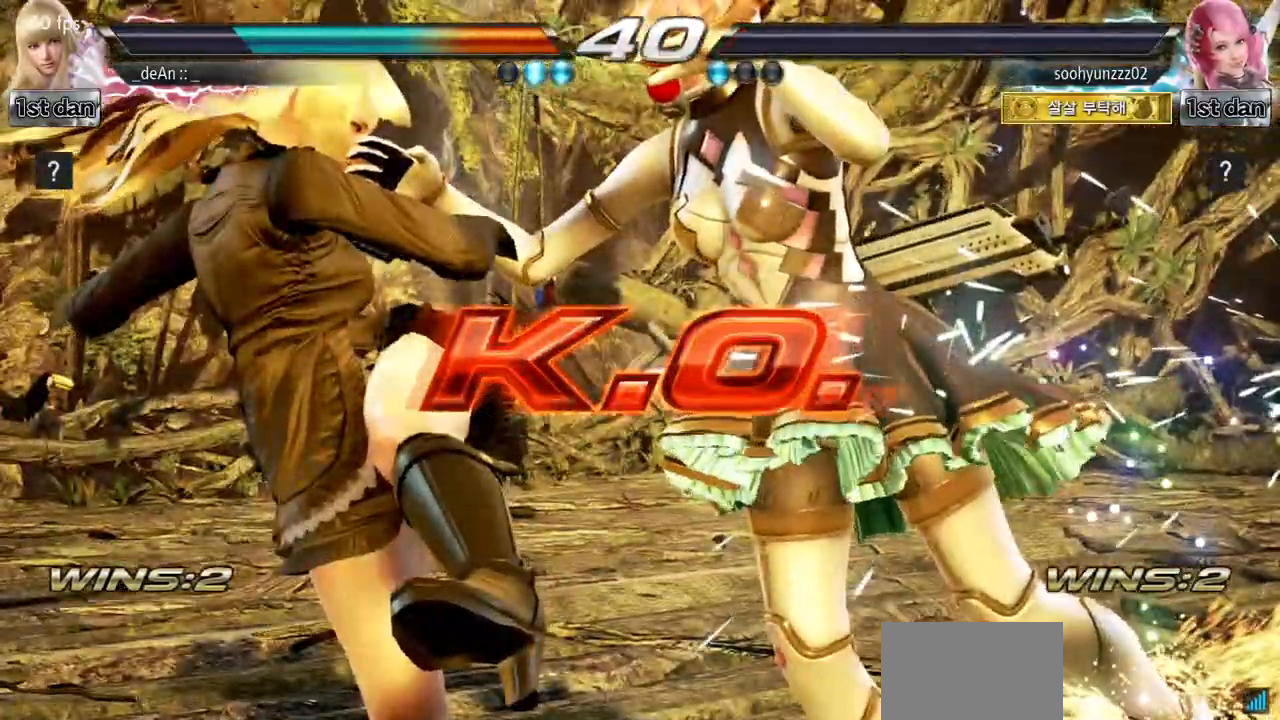
{"buttons": [], "left_stick": "center", "events": []}
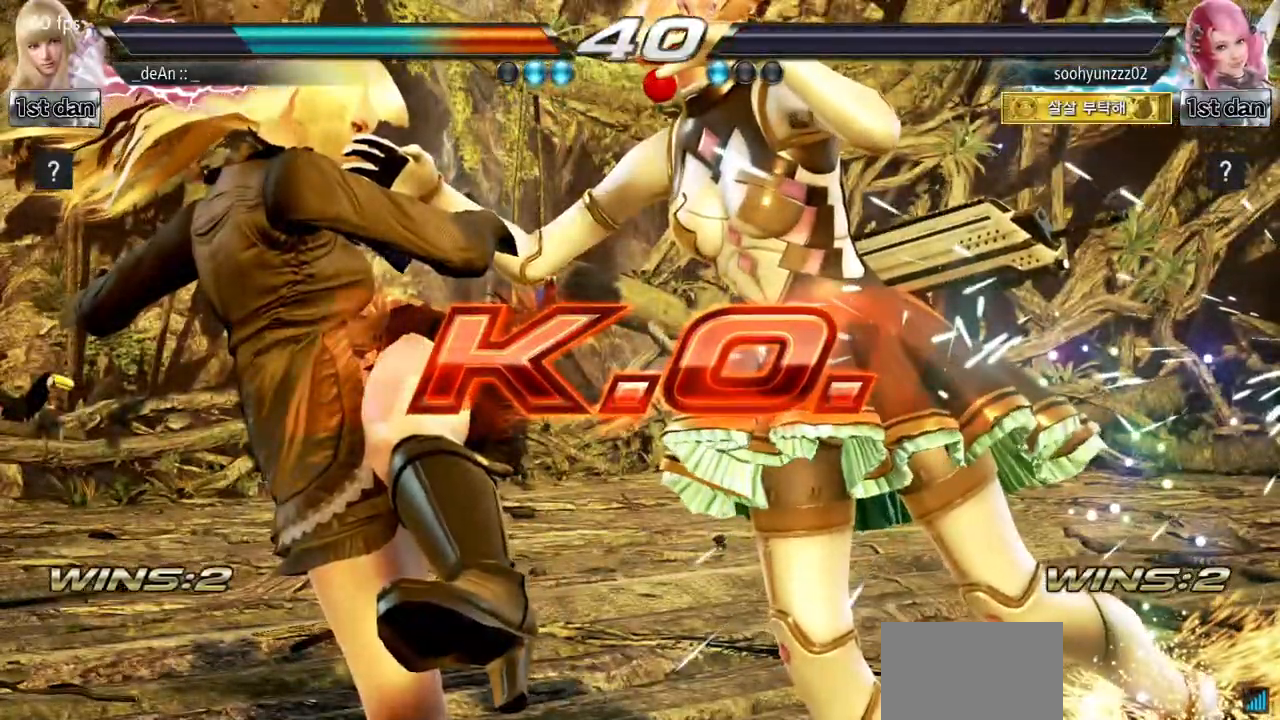
{"buttons": [], "left_stick": "center", "events": []}